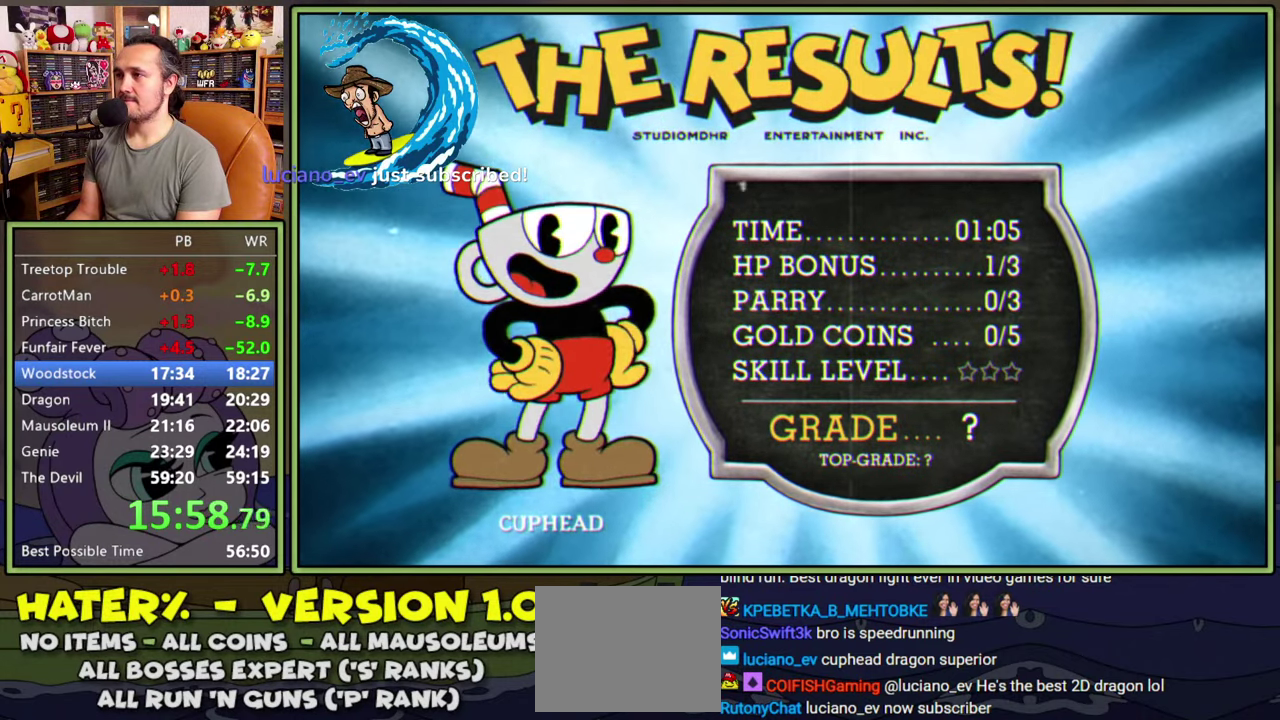
Gameplay with a controller (Xbox layout); each line is a JSON object with the inputs held at the frame after it (dt_ms = milliseconds from this image to that frame). "events" lists button and stick changes between this image and that frame as [ms after this image, input, new state], when the widget could be followed in between. Not read: L3 left_stick.
{"dt_ms": 500, "buttons": ["A"], "right_stick": "center", "events": [[400, "A", "down"], [434, "A", "up"], [500, "A", "down"]]}
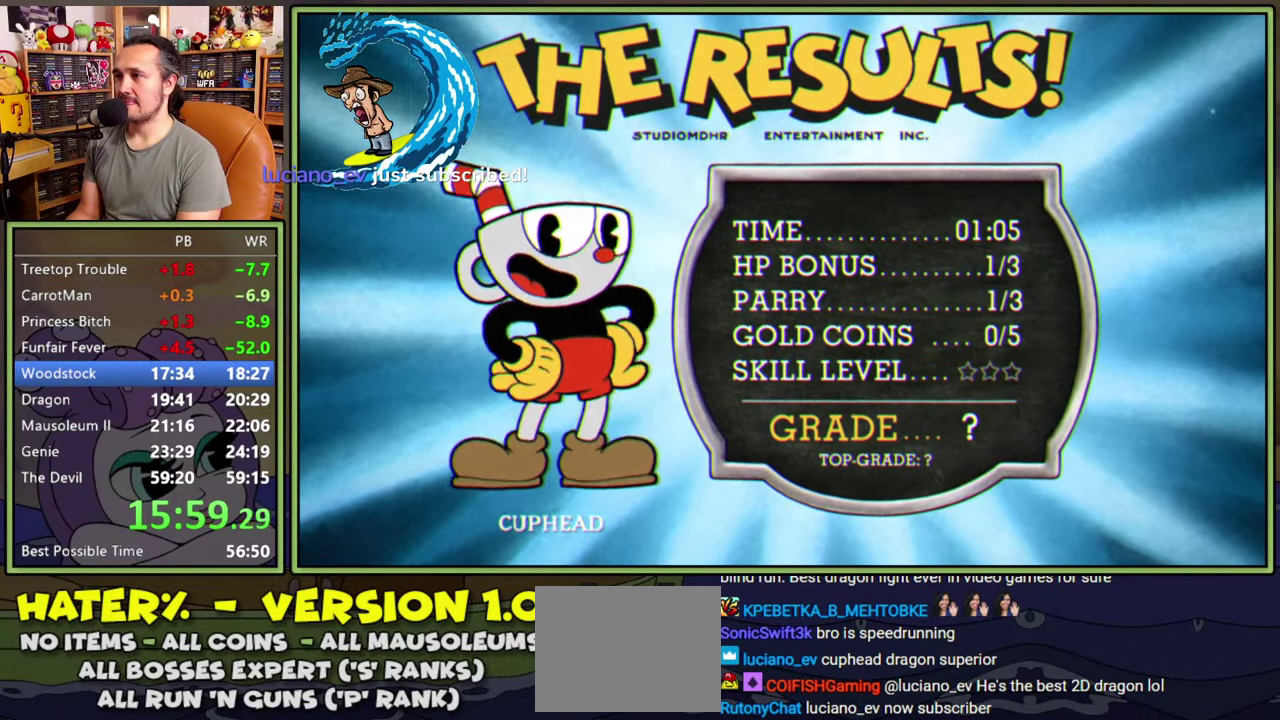
{"dt_ms": 500, "buttons": [], "right_stick": "center", "events": [[34, "A", "up"], [67, "A", "down"], [150, "A", "up"]]}
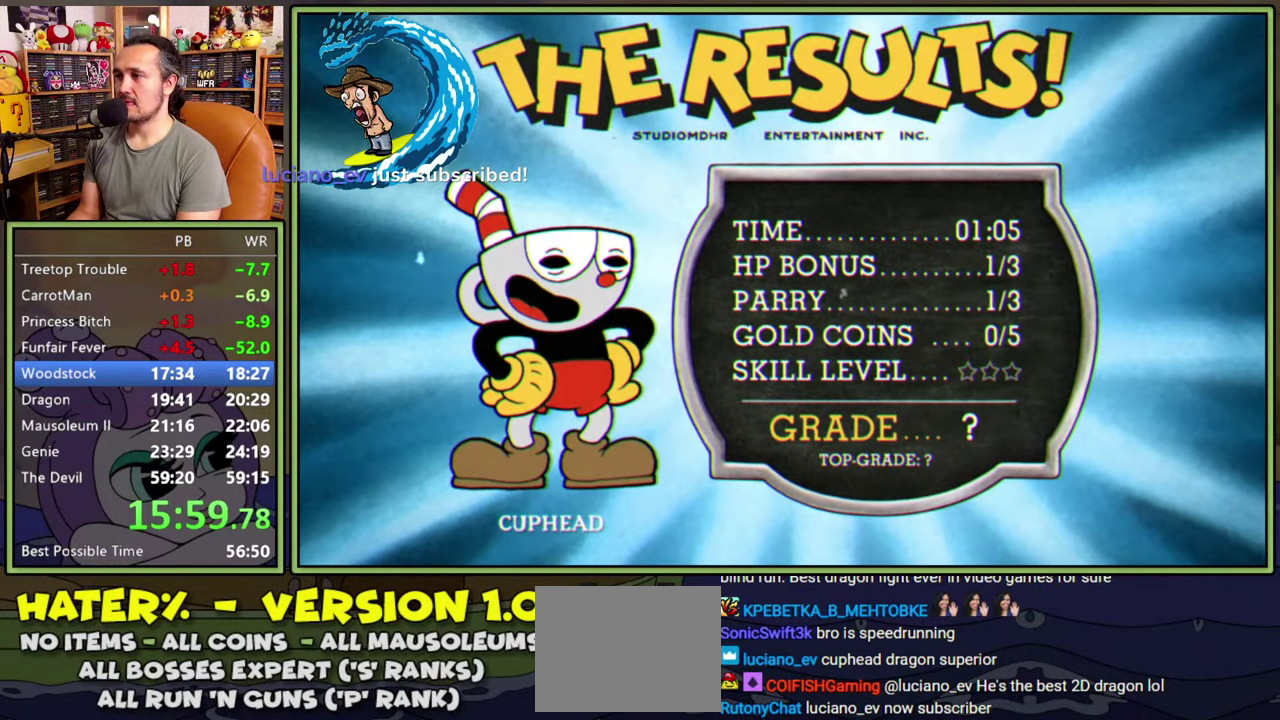
{"dt_ms": 500, "buttons": [], "right_stick": "center", "events": []}
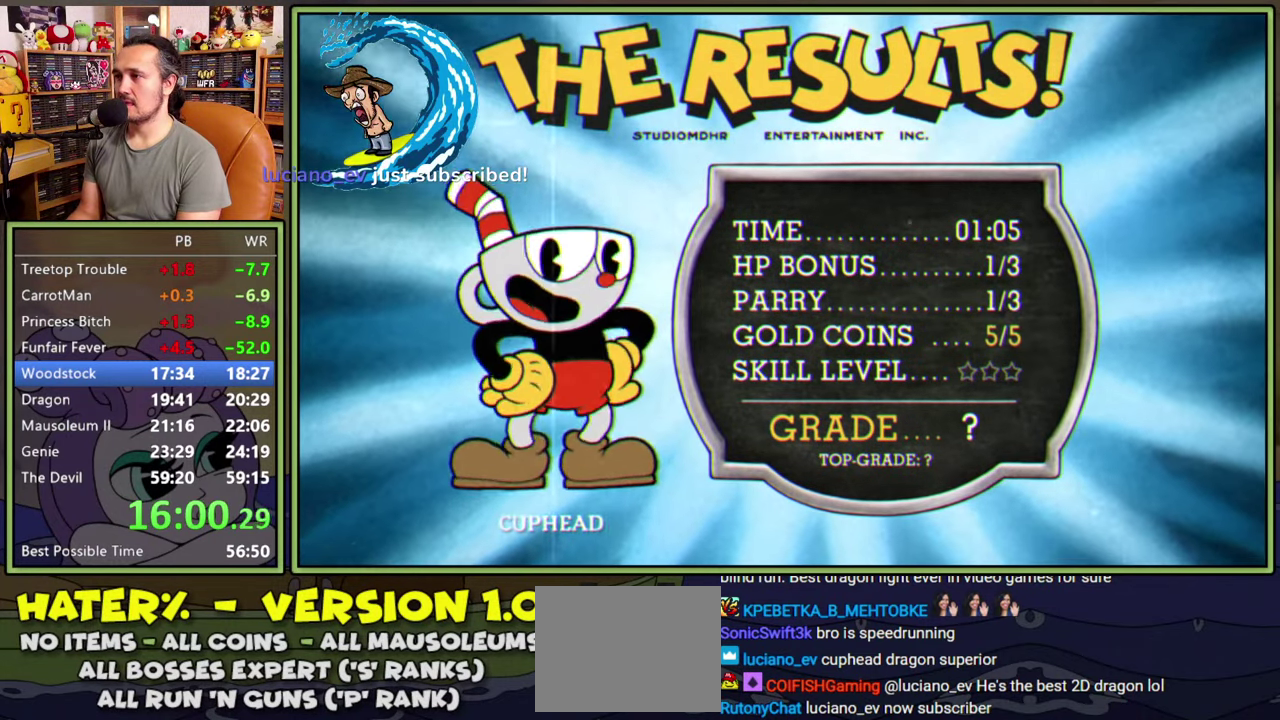
{"dt_ms": 500, "buttons": [], "right_stick": "center", "events": []}
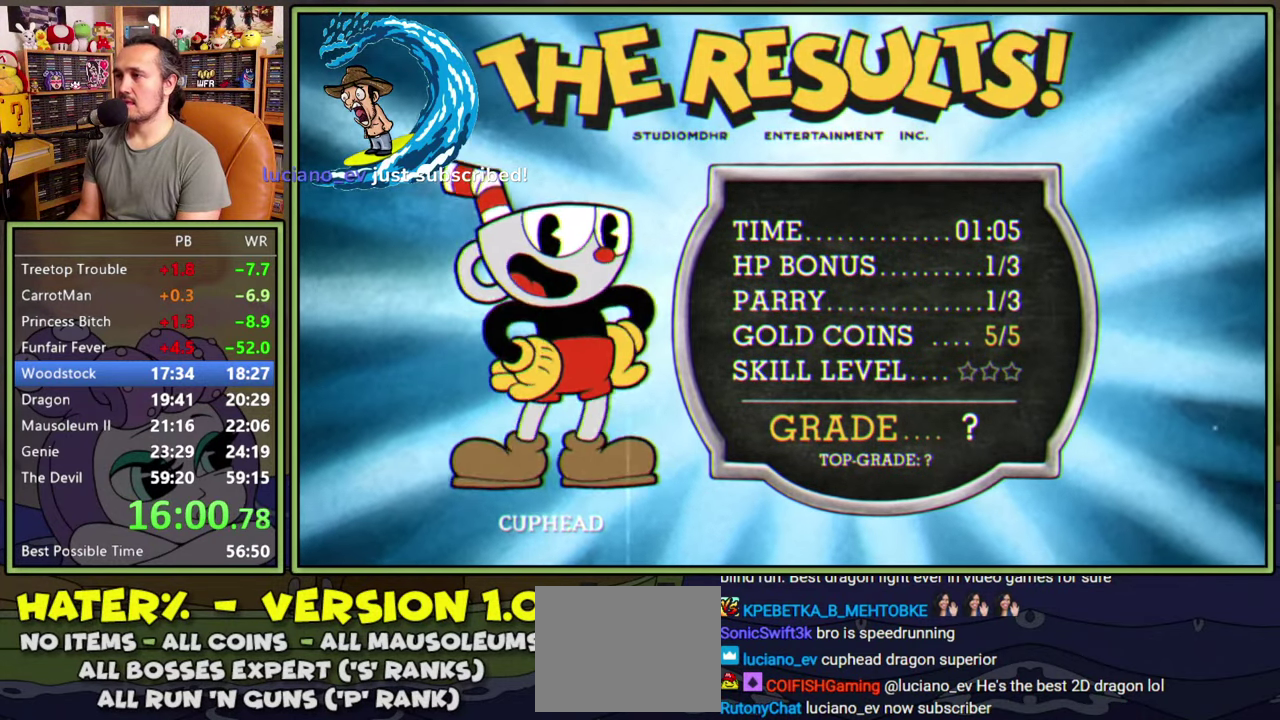
{"dt_ms": 500, "buttons": [], "right_stick": "center", "events": []}
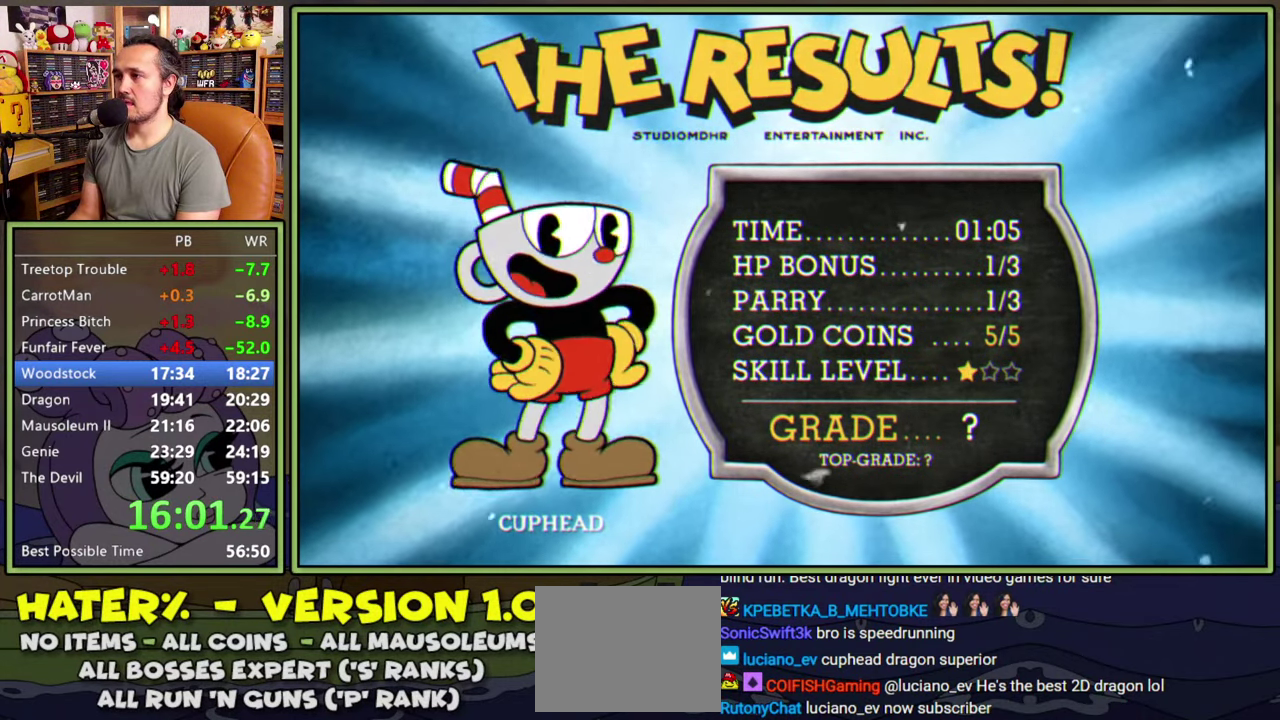
{"dt_ms": 500, "buttons": [], "right_stick": "center", "events": []}
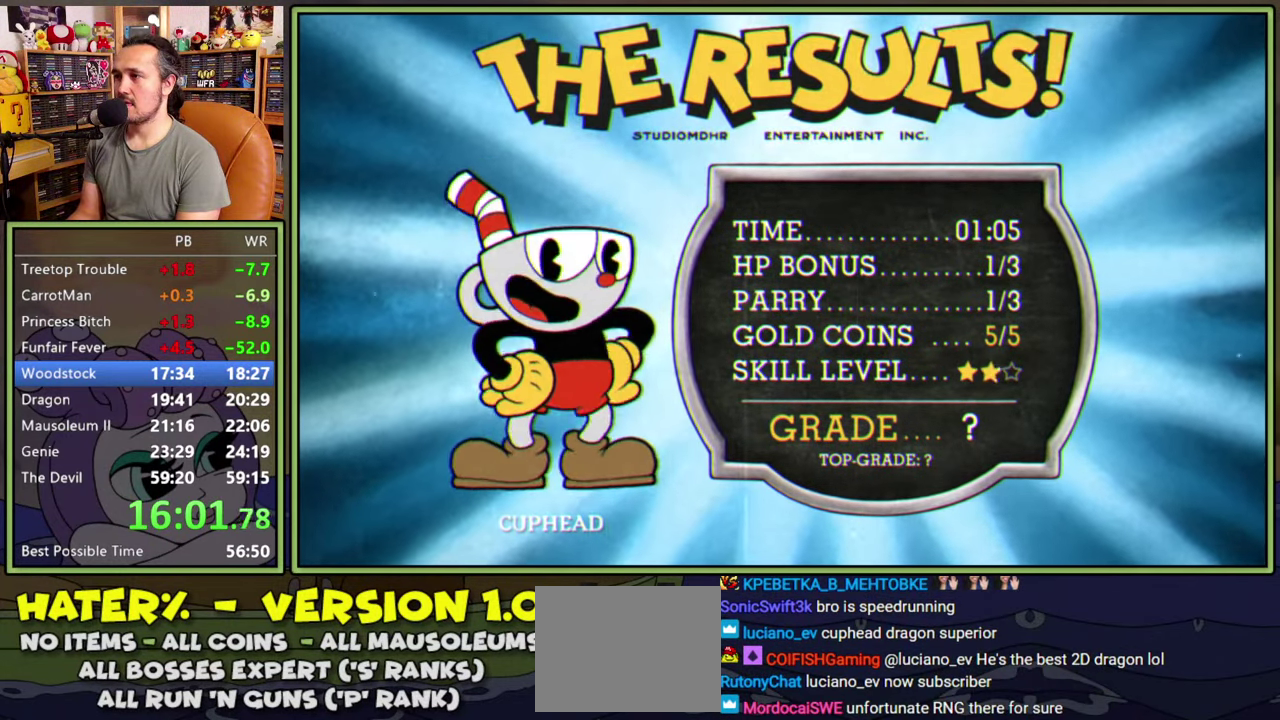
{"dt_ms": 500, "buttons": [], "right_stick": "center", "events": []}
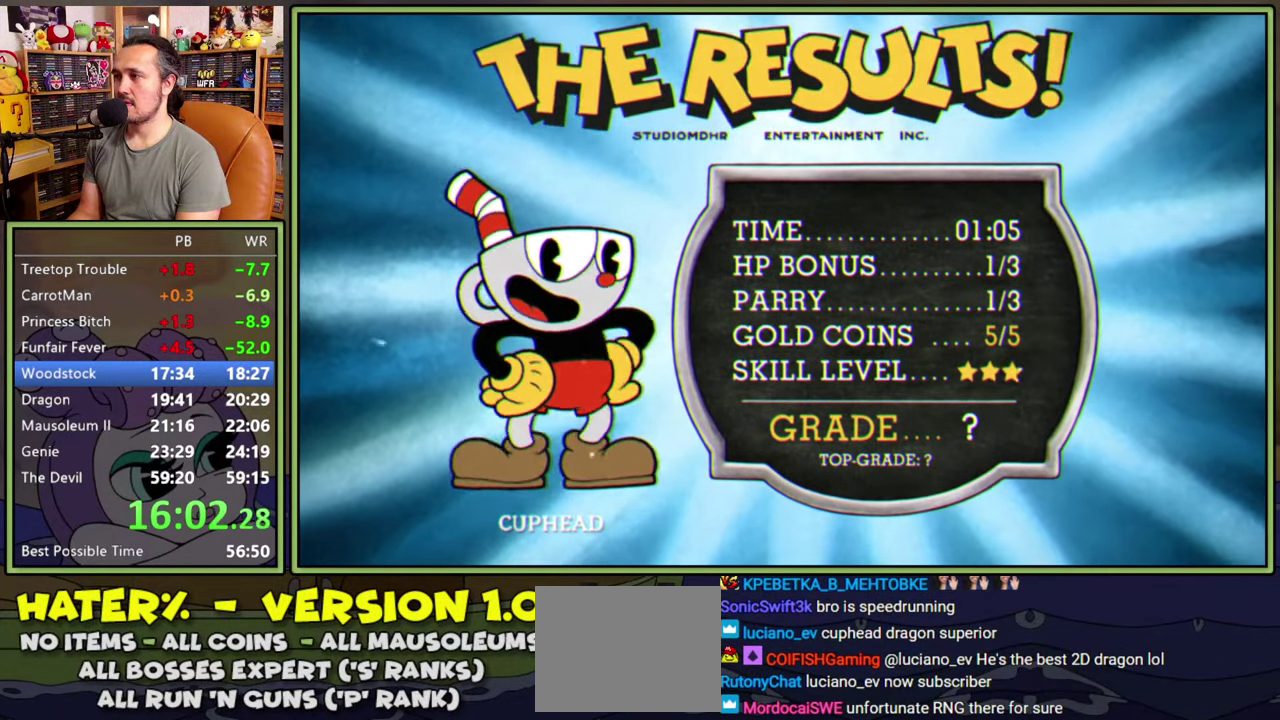
{"dt_ms": 500, "buttons": ["A"], "right_stick": "center", "events": [[117, "A", "down"], [167, "A", "up"], [250, "A", "down"], [300, "A", "up"], [367, "A", "down"], [417, "A", "up"], [500, "A", "down"]]}
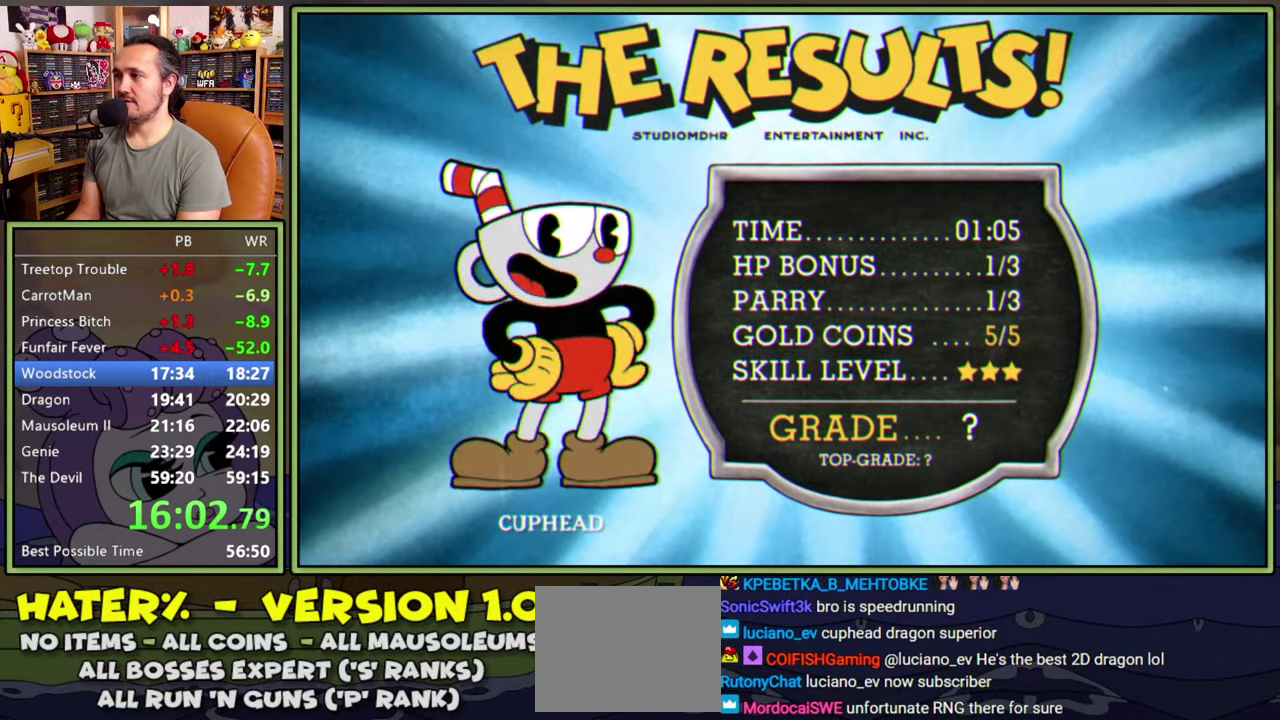
{"dt_ms": 500, "buttons": ["A"], "right_stick": "center", "events": []}
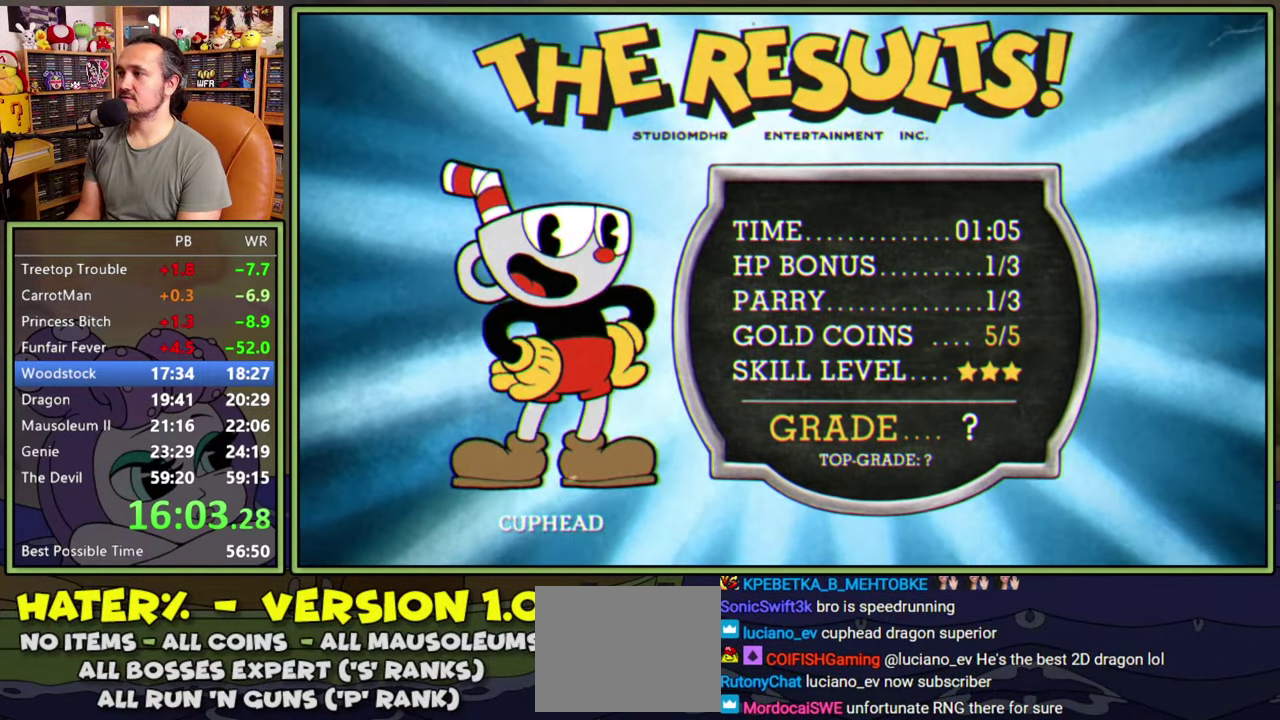
{"dt_ms": 500, "buttons": [], "right_stick": "center", "events": [[50, "A", "up"], [117, "A", "down"], [184, "A", "up"], [250, "A", "down"], [317, "A", "up"], [384, "A", "down"], [450, "A", "up"]]}
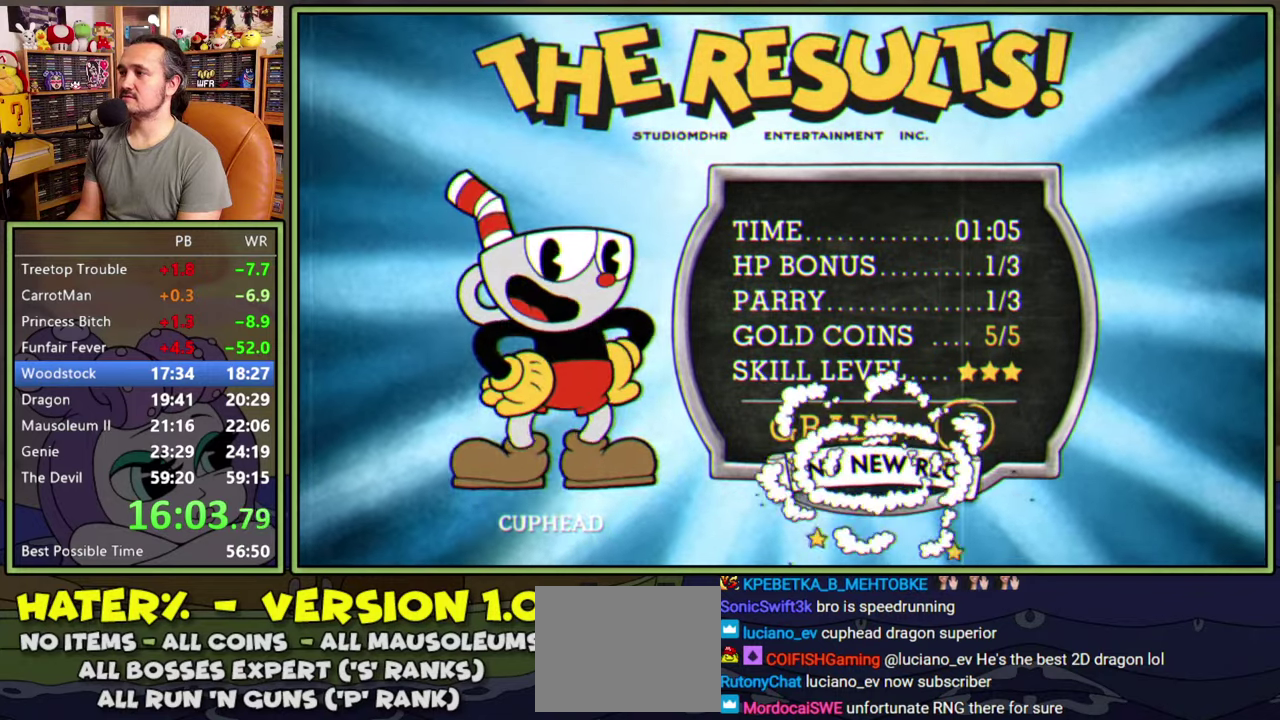
{"dt_ms": 500, "buttons": [], "right_stick": "center", "events": []}
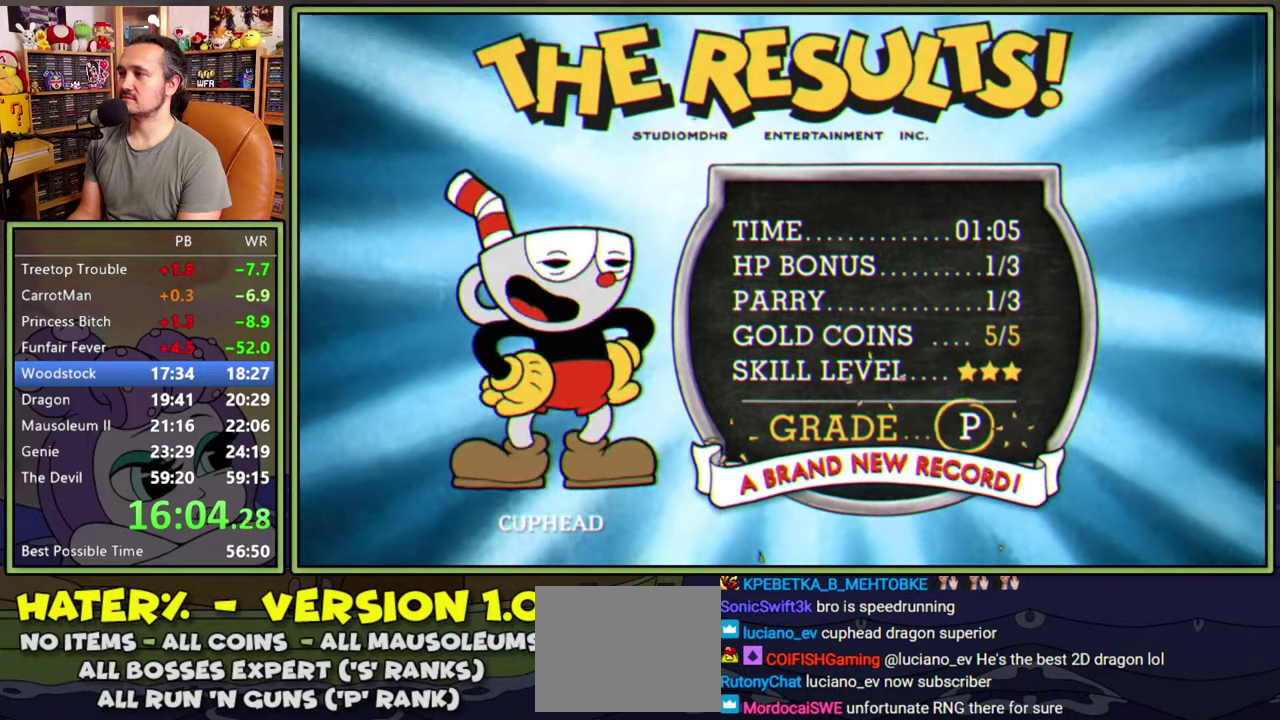
{"dt_ms": 500, "buttons": [], "right_stick": "center", "events": []}
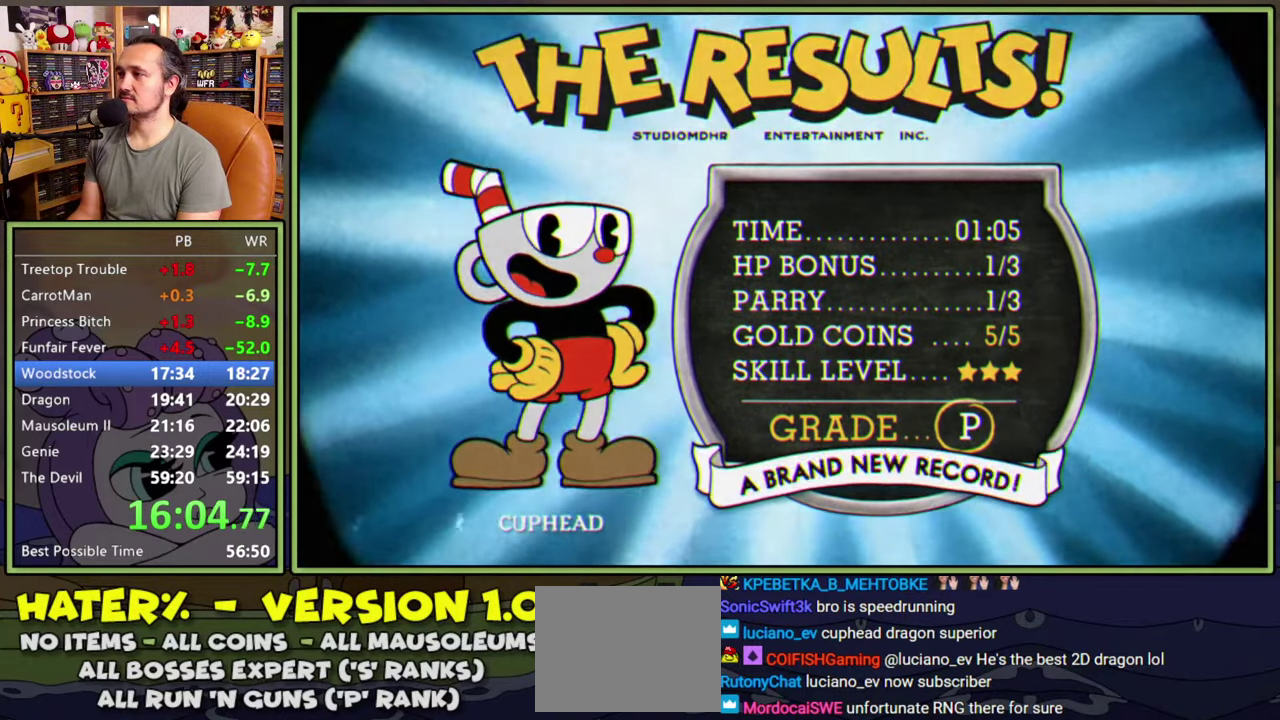
{"dt_ms": 500, "buttons": [], "right_stick": "center", "events": []}
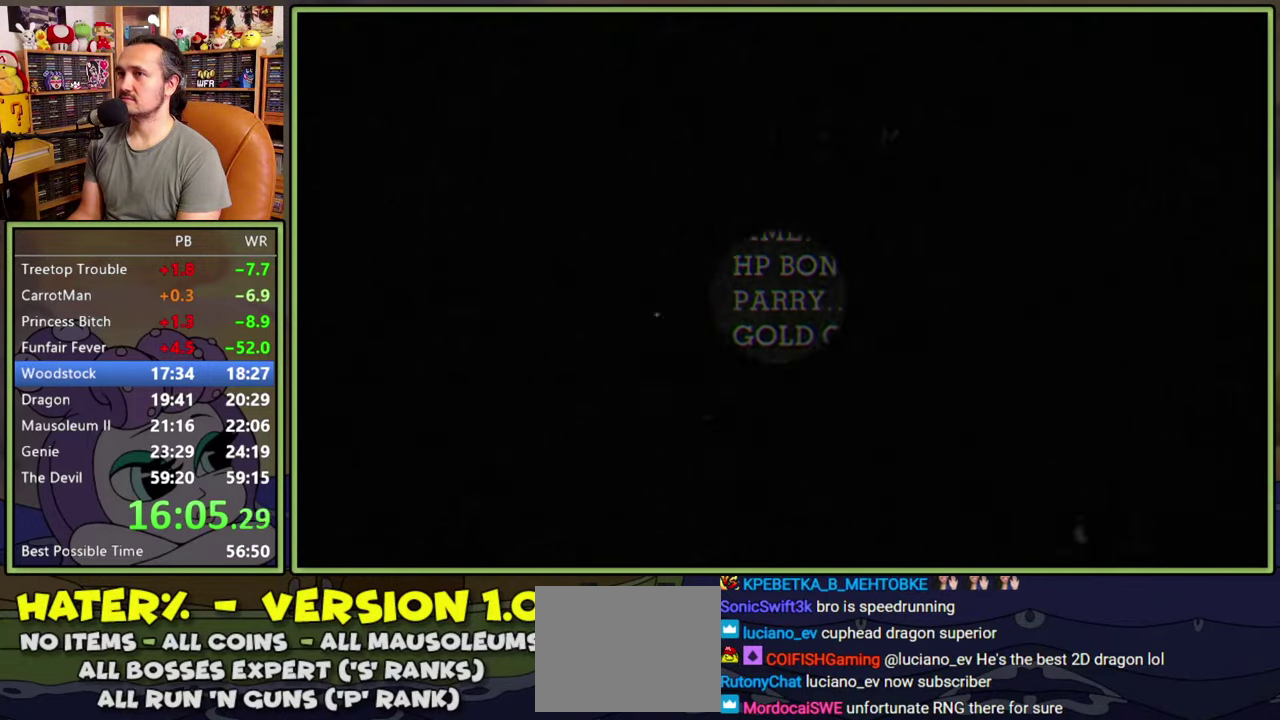
{"dt_ms": 500, "buttons": [], "right_stick": "center", "events": []}
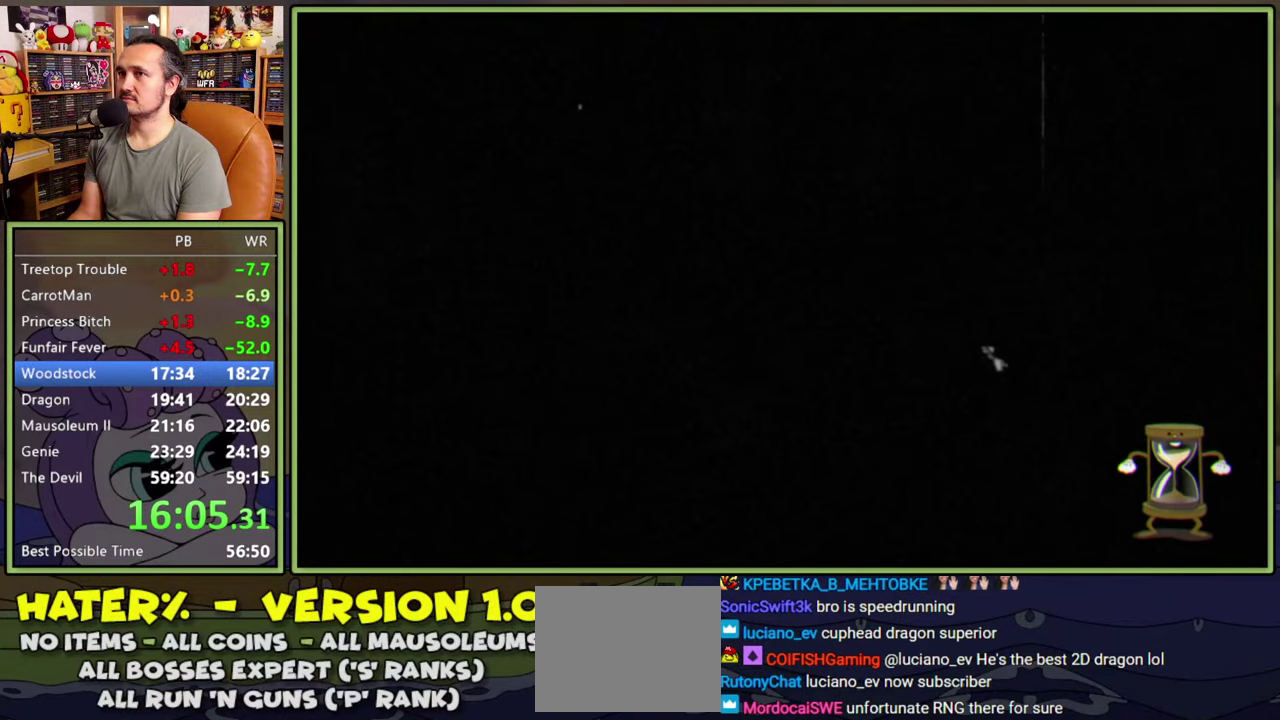
{"dt_ms": 500, "buttons": [], "right_stick": "center", "events": []}
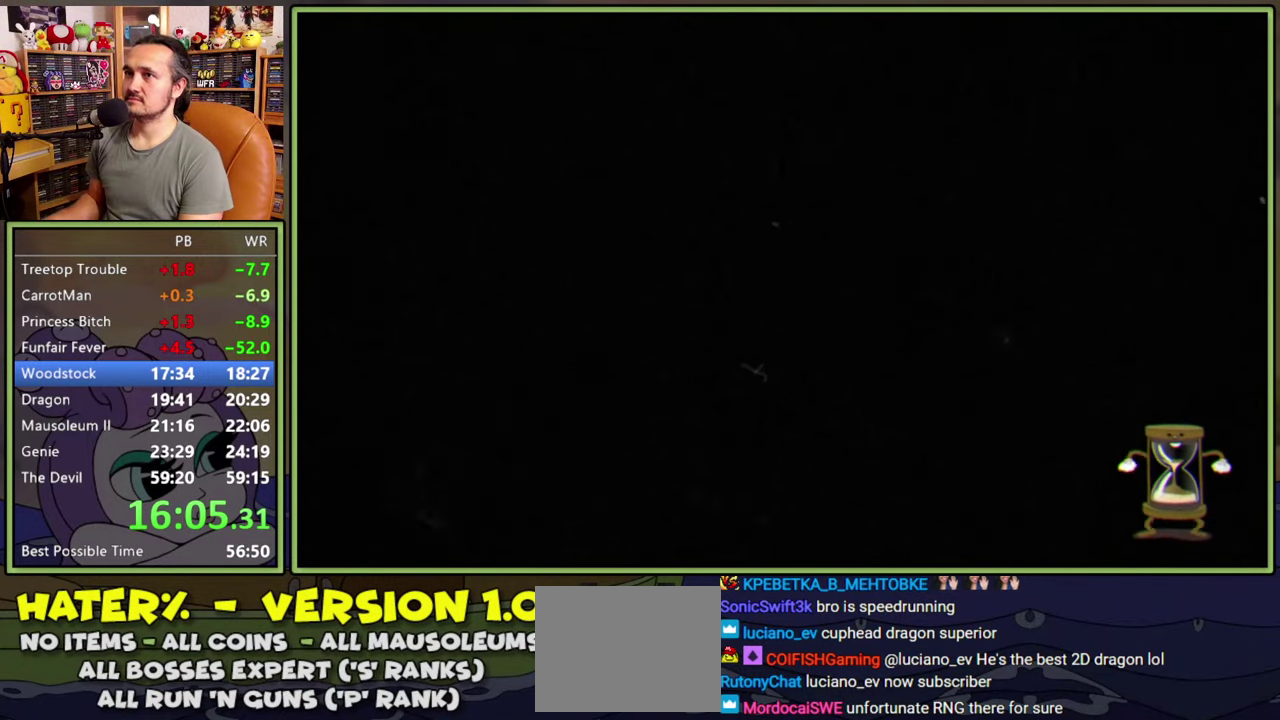
{"dt_ms": 500, "buttons": [], "right_stick": "center", "events": []}
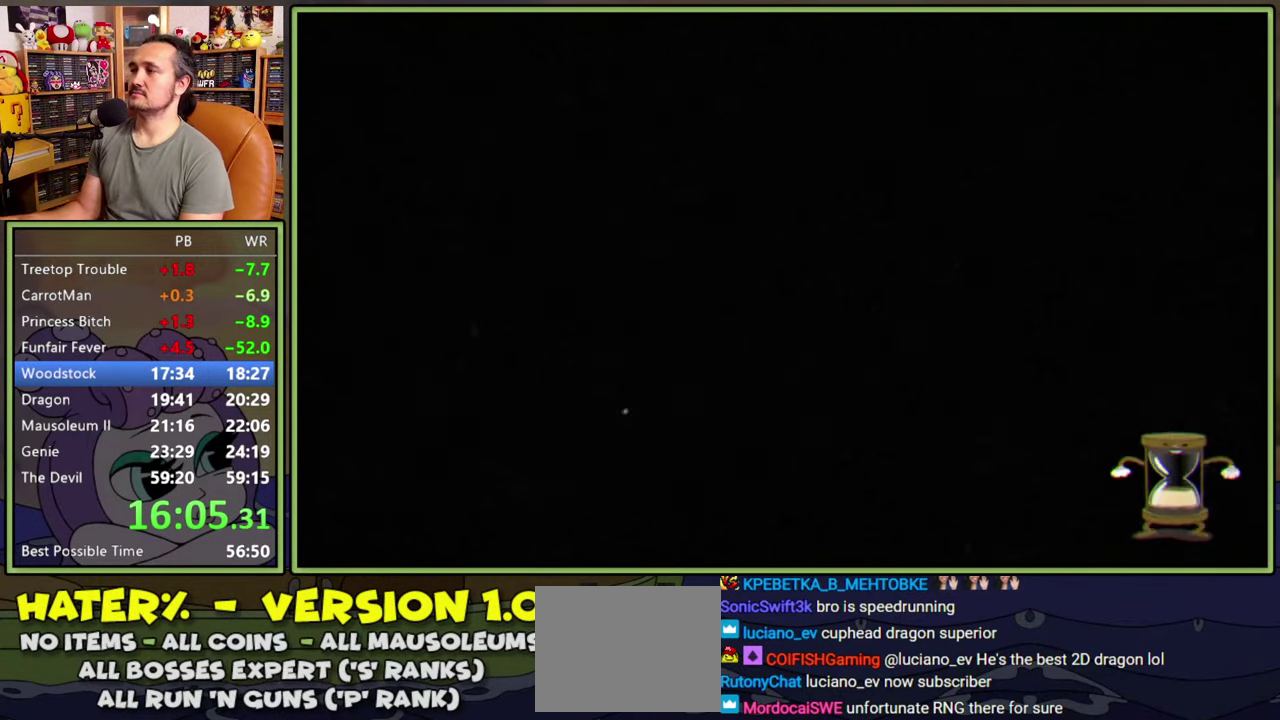
{"dt_ms": 500, "buttons": [], "right_stick": "center", "events": []}
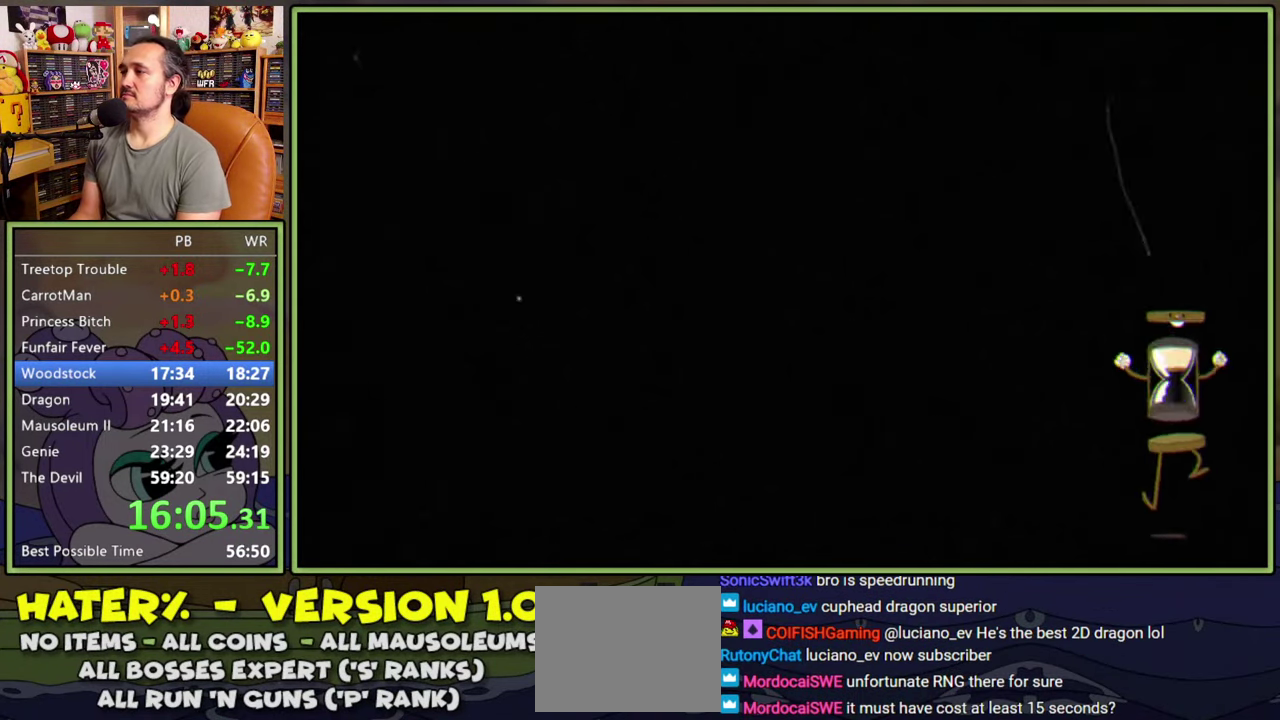
{"dt_ms": 500, "buttons": [], "right_stick": "center", "events": []}
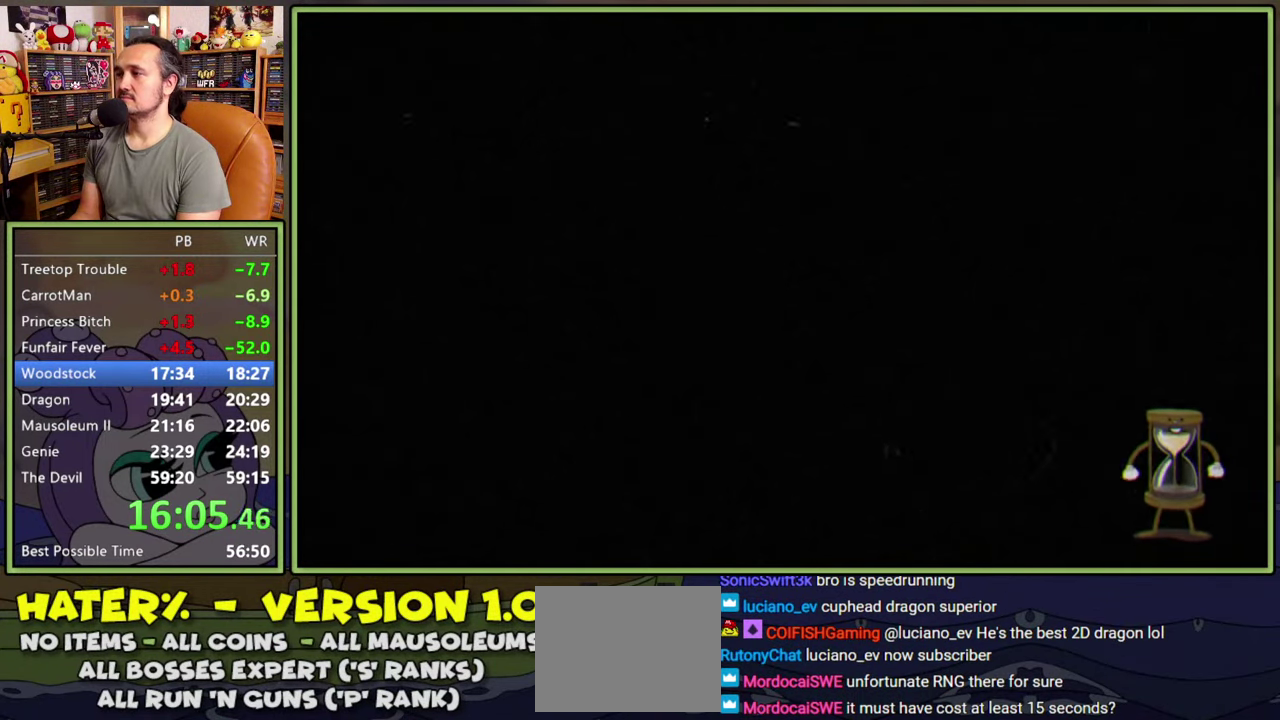
{"dt_ms": 500, "buttons": [], "right_stick": "center", "events": []}
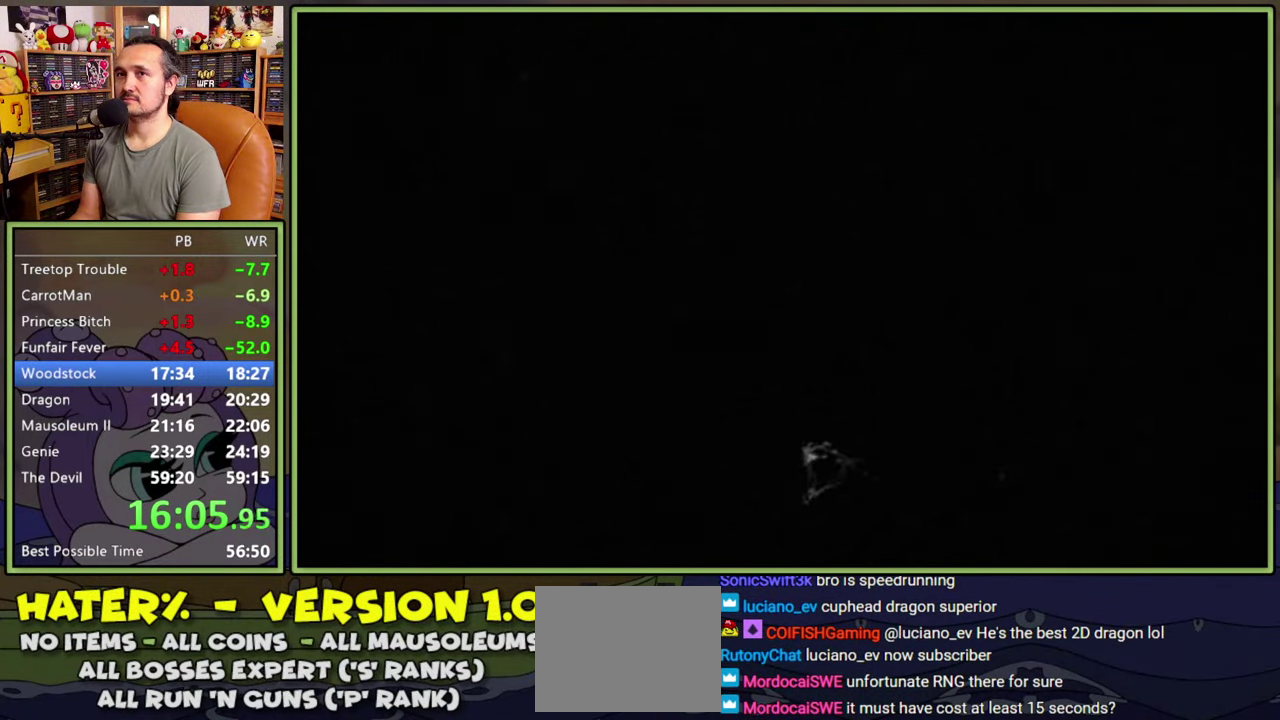
{"dt_ms": 500, "buttons": [], "right_stick": "center", "events": []}
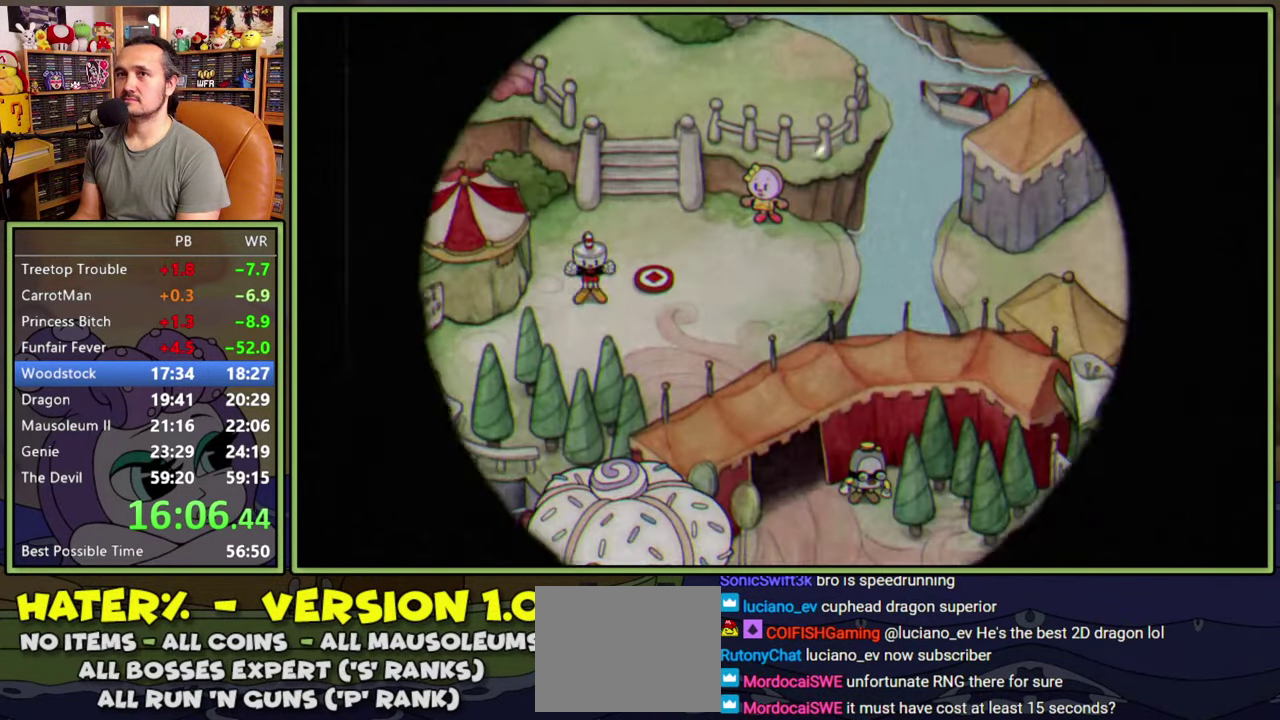
{"dt_ms": 500, "buttons": ["DPAD_UP", "DPAD_RIGHT"], "right_stick": "center", "events": [[317, "DPAD_UP", "down"], [334, "DPAD_RIGHT", "down"]]}
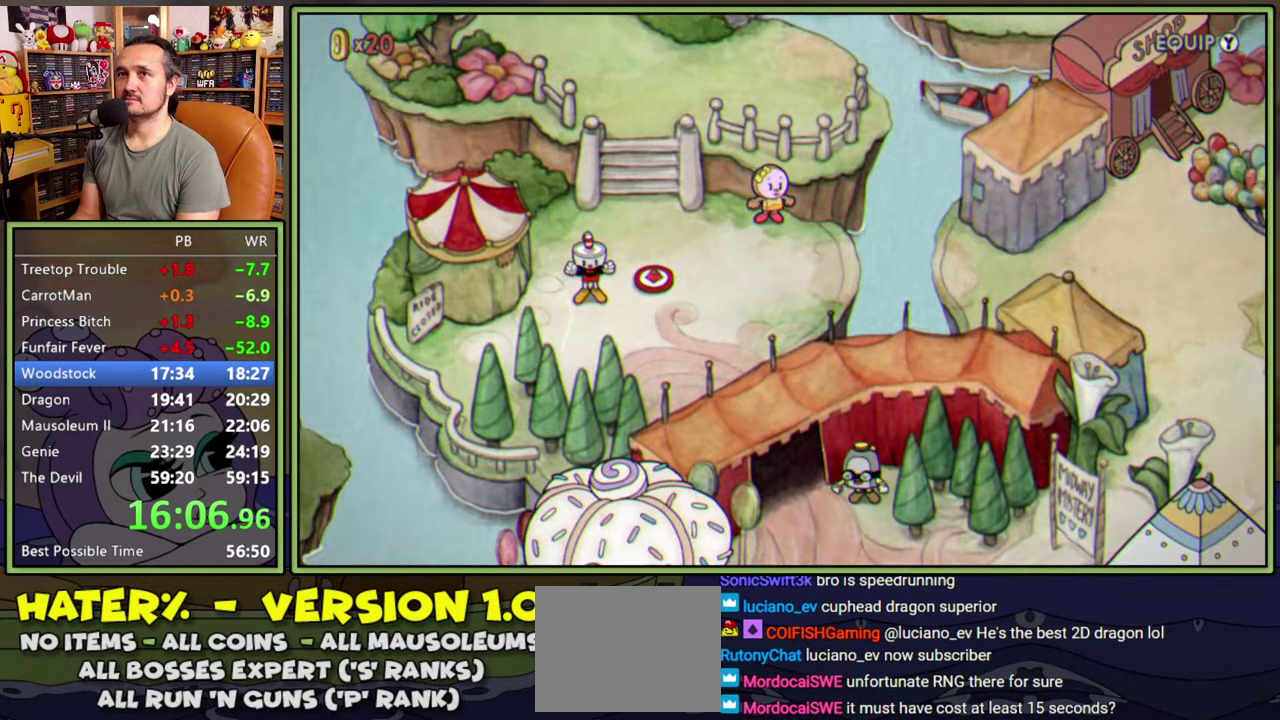
{"dt_ms": 500, "buttons": ["DPAD_UP", "DPAD_RIGHT"], "right_stick": "center", "events": []}
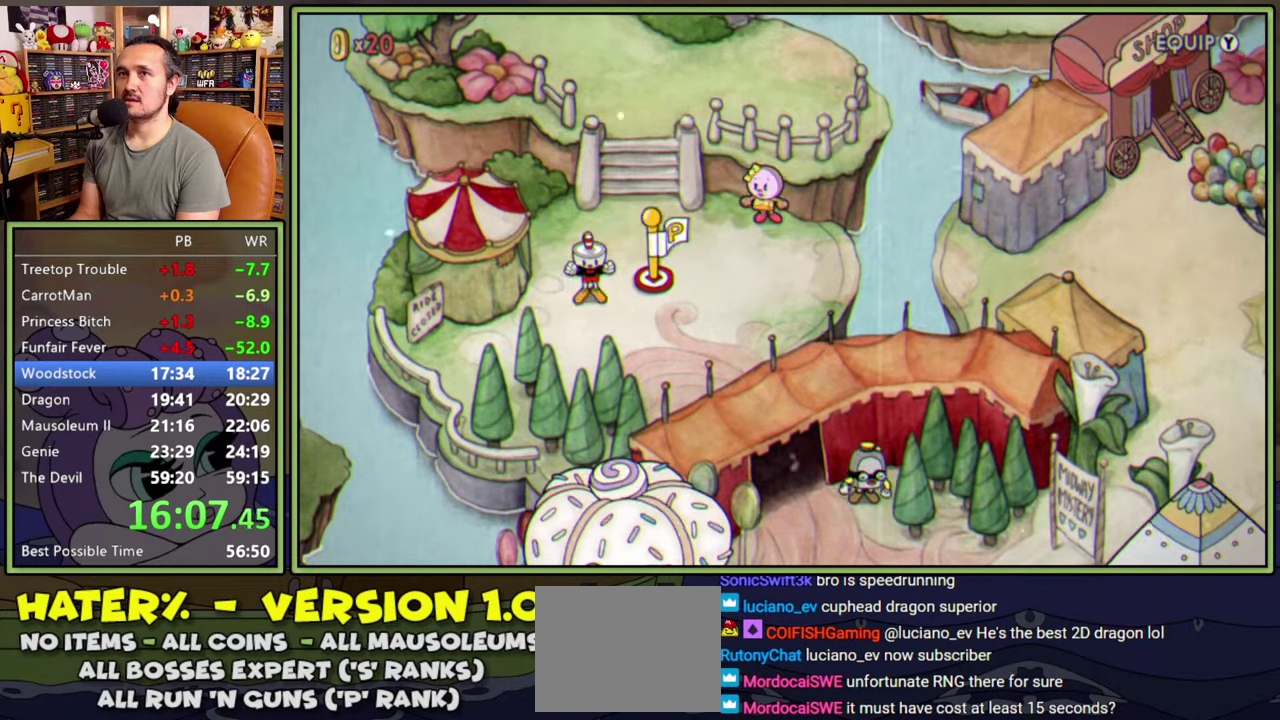
{"dt_ms": 500, "buttons": ["DPAD_UP", "DPAD_RIGHT"], "right_stick": "center", "events": []}
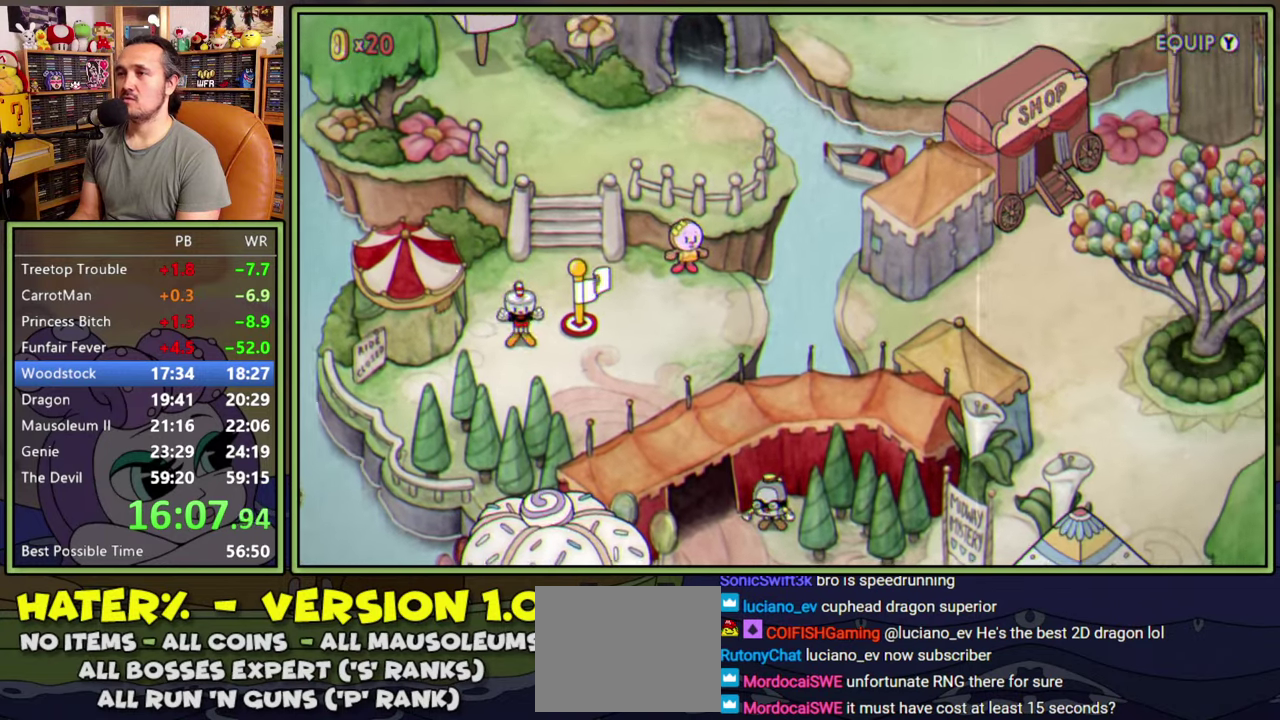
{"dt_ms": 500, "buttons": ["DPAD_UP", "DPAD_RIGHT"], "right_stick": "center", "events": []}
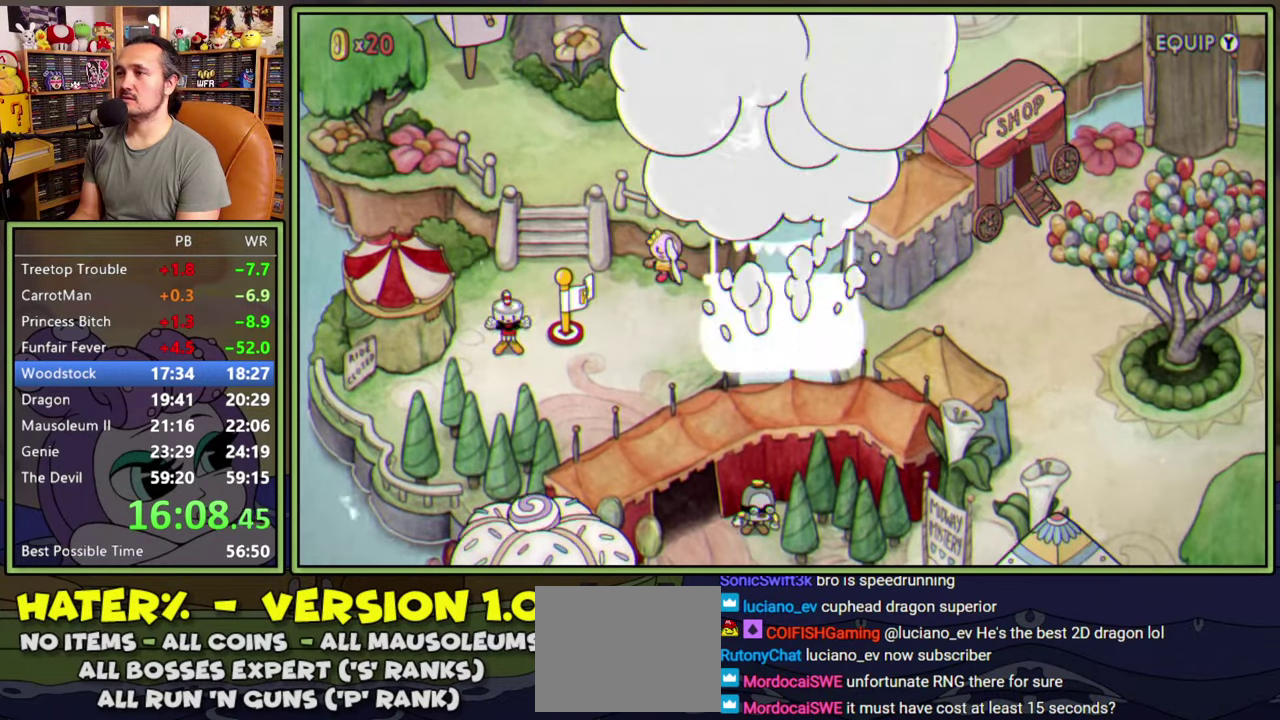
{"dt_ms": 500, "buttons": ["DPAD_UP", "DPAD_RIGHT"], "right_stick": "center", "events": []}
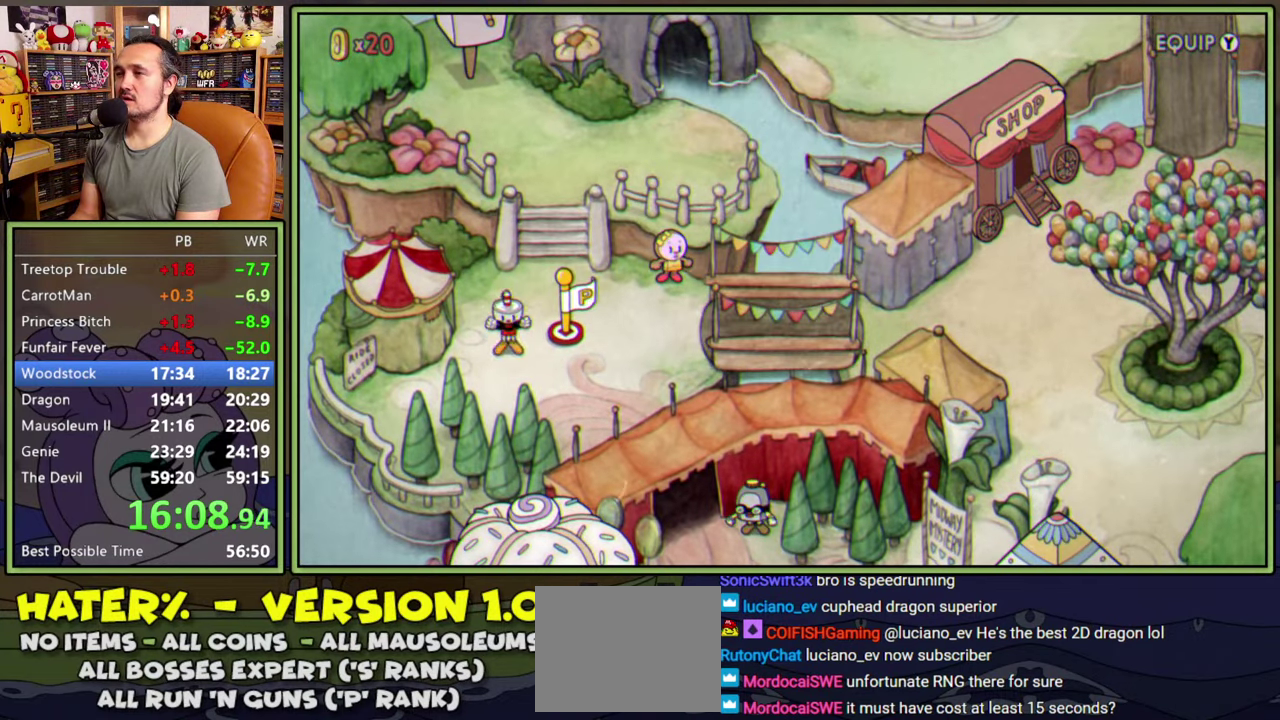
{"dt_ms": 1000, "buttons": ["DPAD_UP", "DPAD_RIGHT"], "right_stick": "center", "events": []}
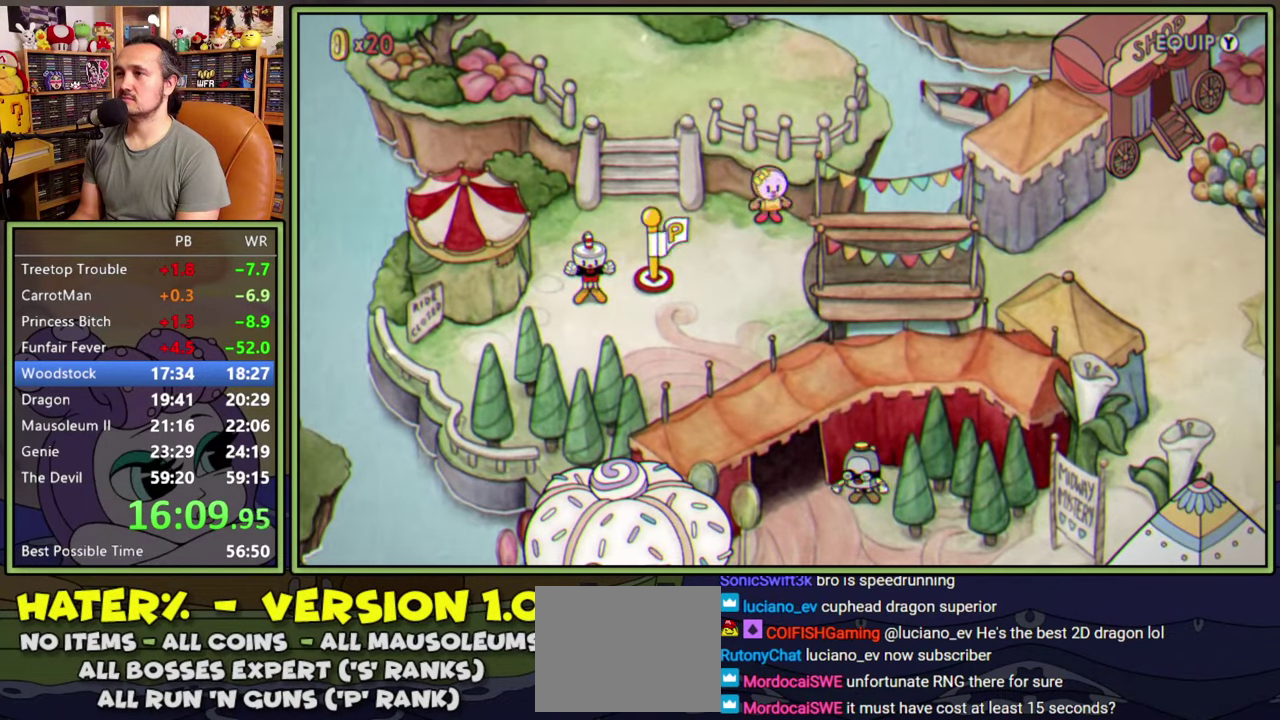
{"dt_ms": 500, "buttons": ["DPAD_UP", "DPAD_RIGHT"], "right_stick": "center", "events": []}
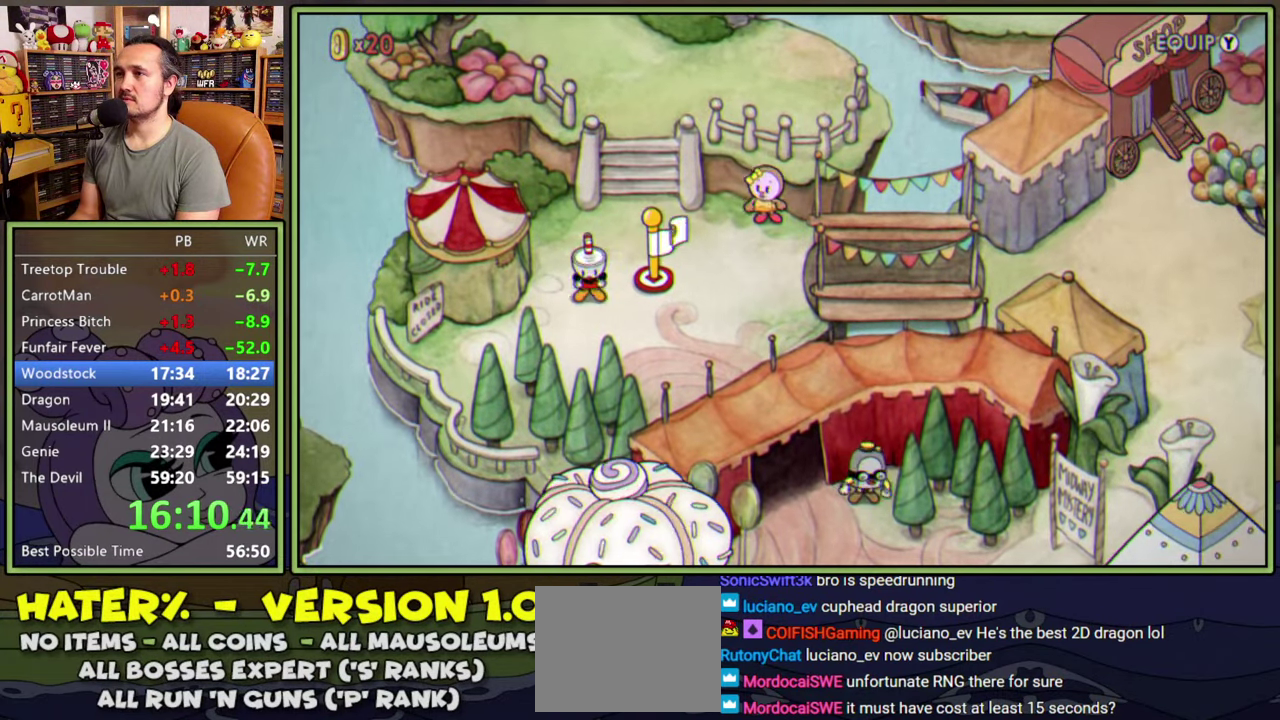
{"dt_ms": 500, "buttons": ["DPAD_UP"], "right_stick": "center", "events": [[334, "DPAD_RIGHT", "up"]]}